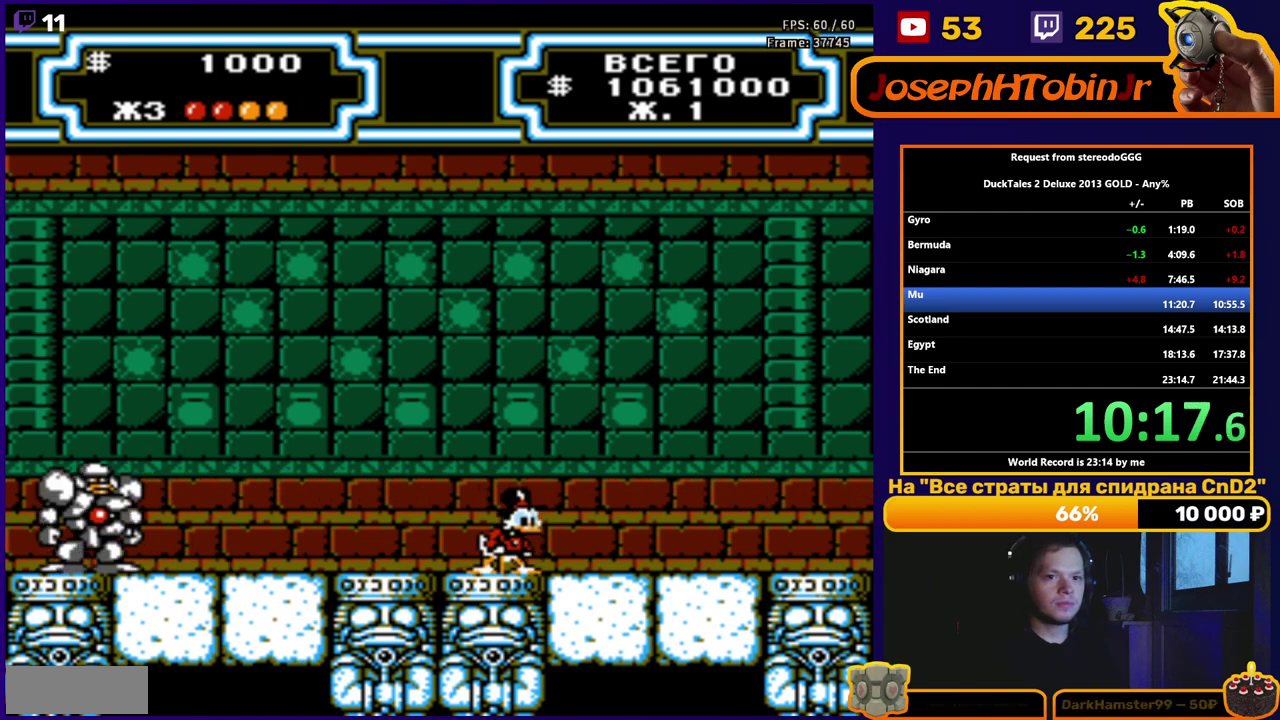
Gameplay with a controller (Nintendo layout); each line is a JSON object with the inputs held at the frame after it. "events" lists button and stick changes between this image and that frame as [ms after this image, input, new state], when the widget could be followed in between. Not read: L3 R3.
{"buttons": [], "events": []}
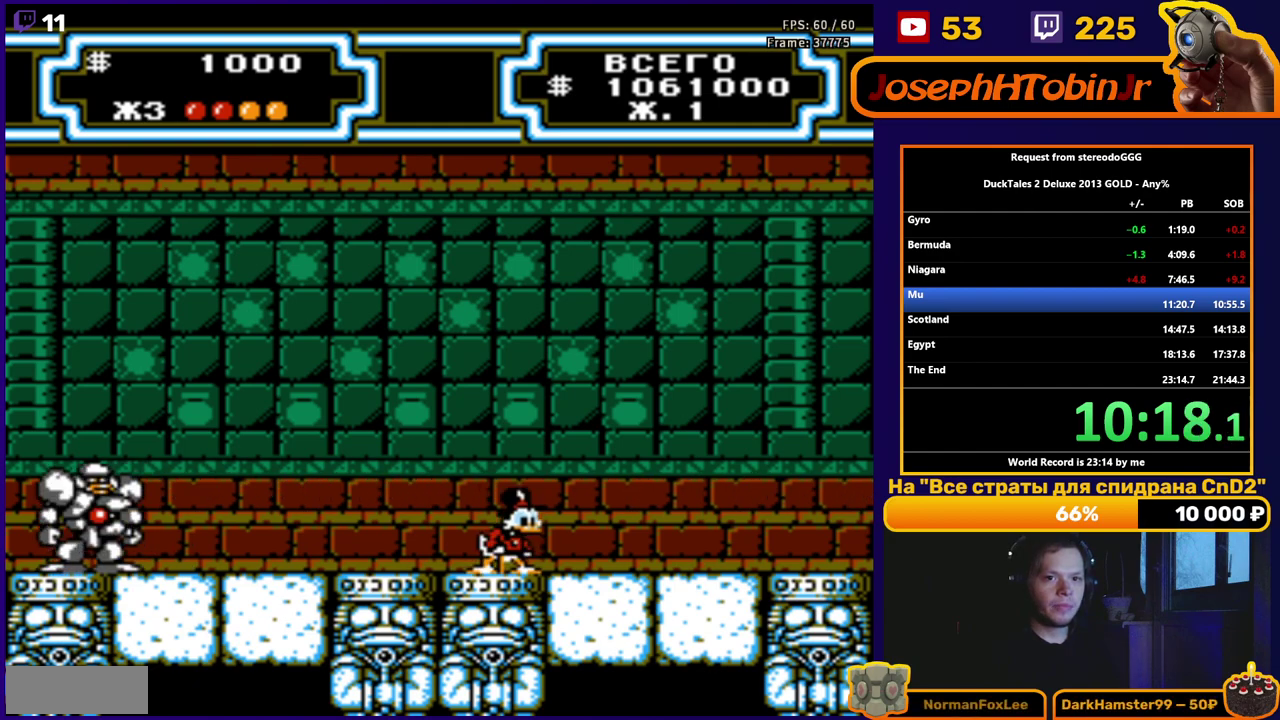
{"buttons": ["B", "DPAD_RIGHT"], "events": [[100, "A", "down"], [200, "A", "up"], [333, "B", "down"], [500, "DPAD_RIGHT", "down"]]}
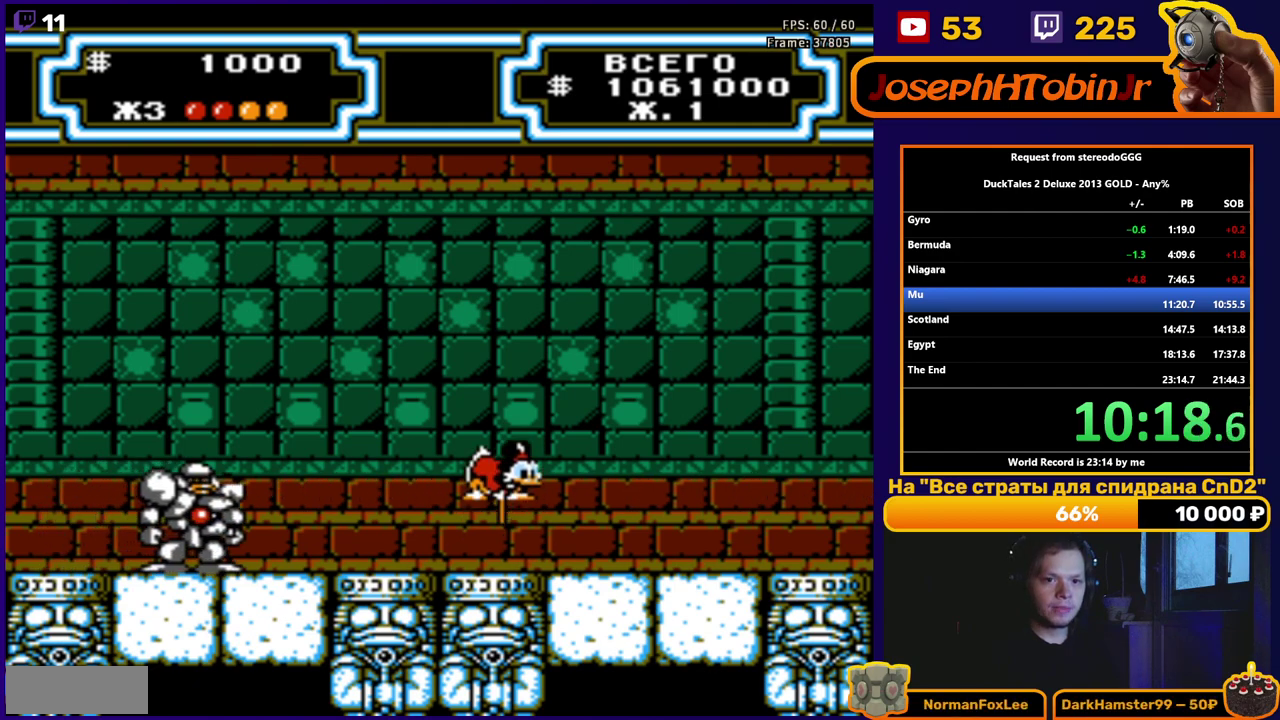
{"buttons": ["B", "DPAD_LEFT"], "events": [[33, "B", "up"], [117, "DPAD_RIGHT", "up"], [150, "B", "down"], [433, "DPAD_LEFT", "down"]]}
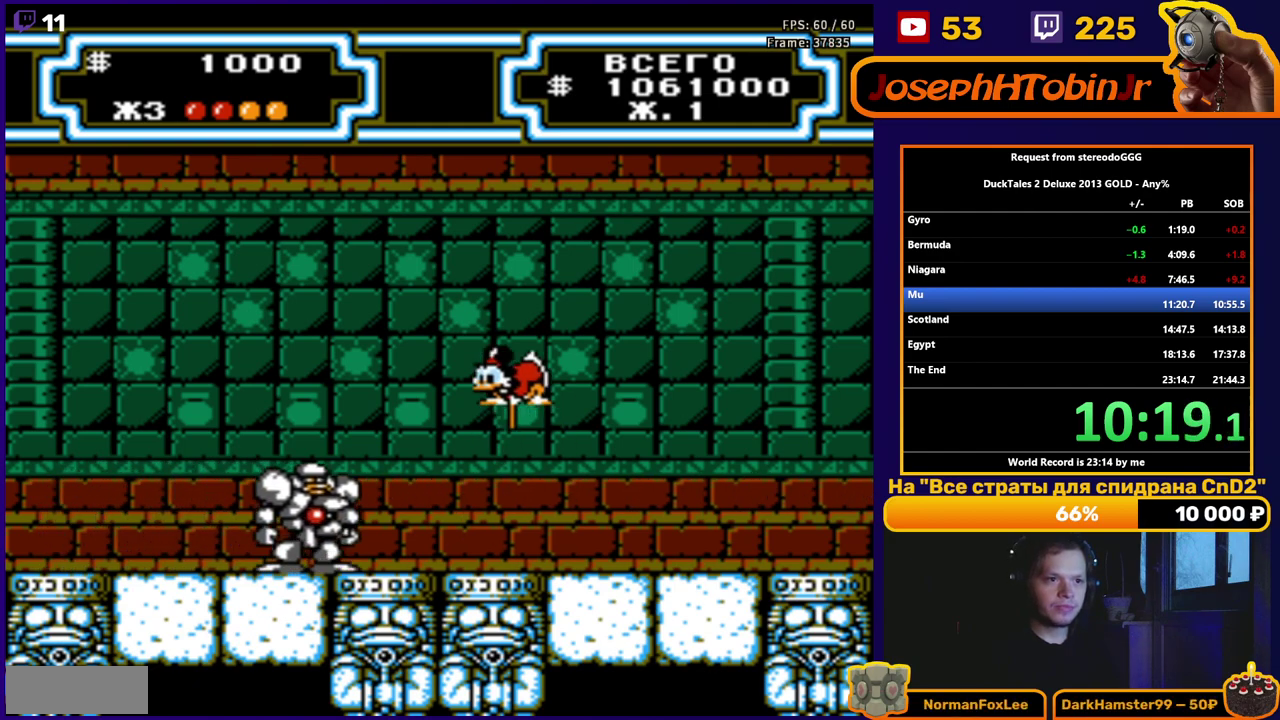
{"buttons": ["B", "DPAD_RIGHT"], "events": [[233, "DPAD_LEFT", "up"], [467, "DPAD_RIGHT", "down"]]}
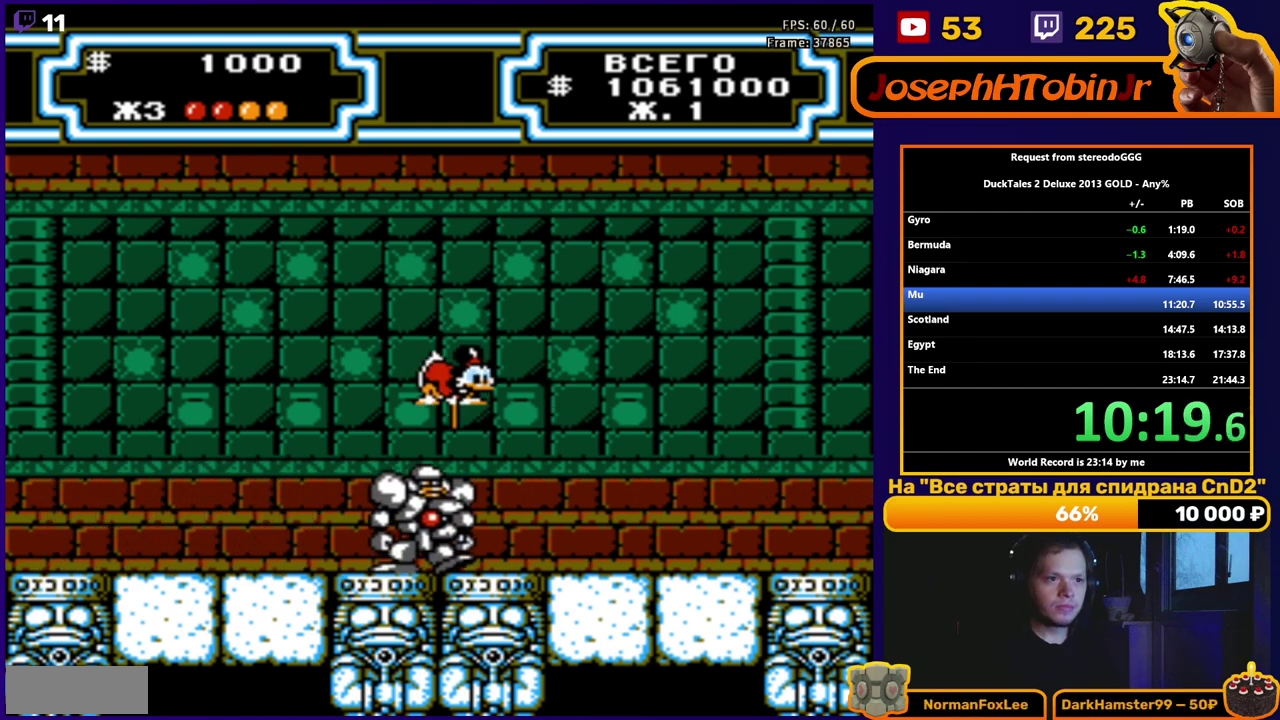
{"buttons": ["B"], "events": [[150, "B", "up"], [250, "B", "down"], [300, "DPAD_RIGHT", "up"]]}
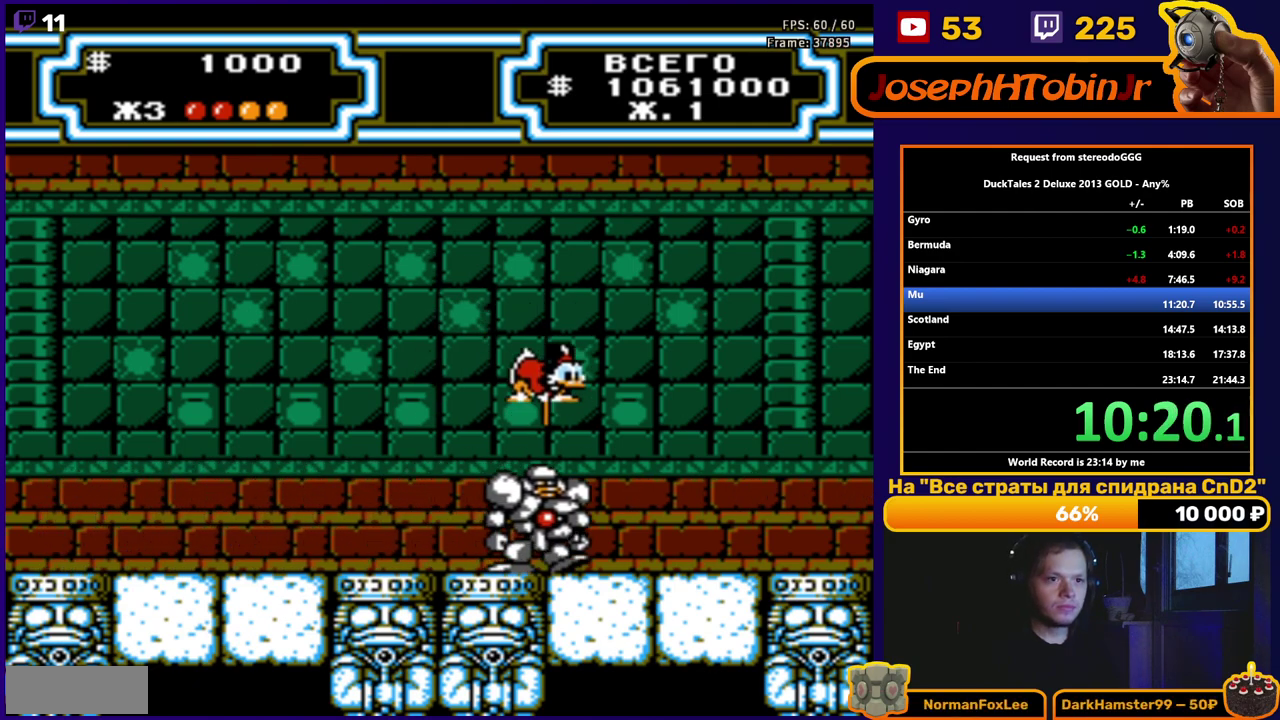
{"buttons": ["DPAD_LEFT"], "events": [[83, "DPAD_LEFT", "down"], [100, "B", "up"]]}
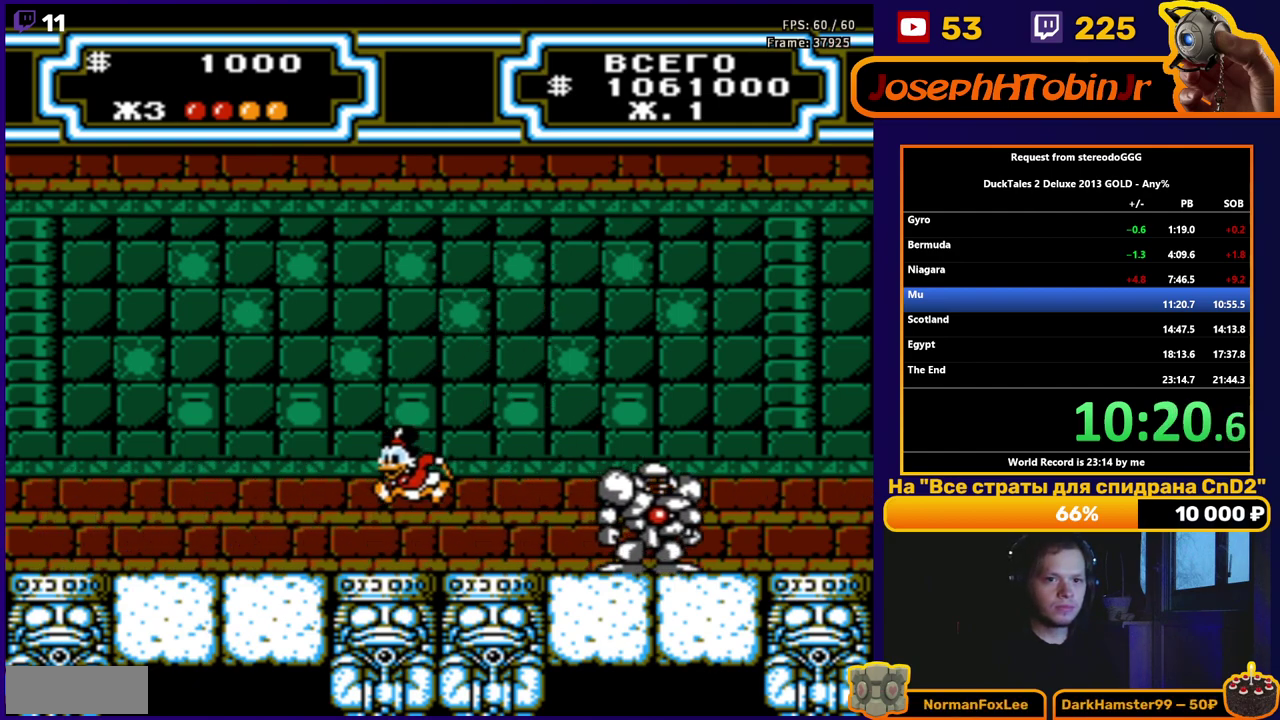
{"buttons": [], "events": [[133, "DPAD_LEFT", "up"]]}
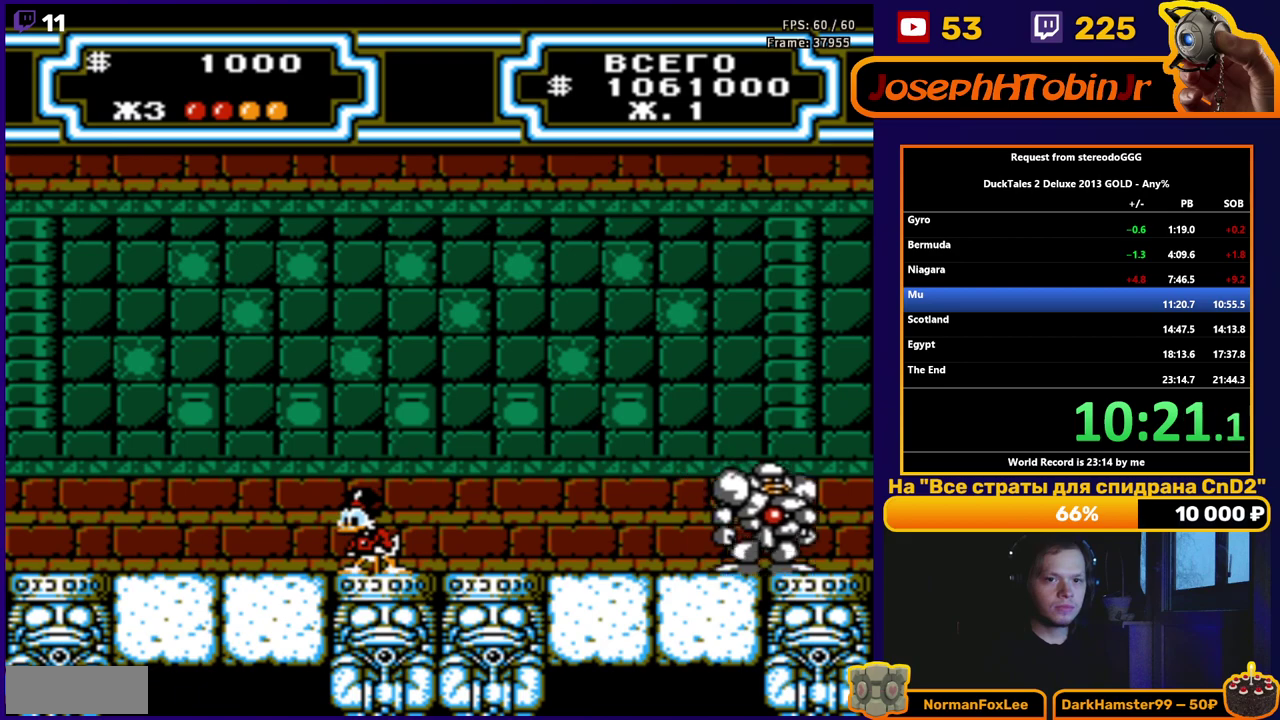
{"buttons": [], "events": []}
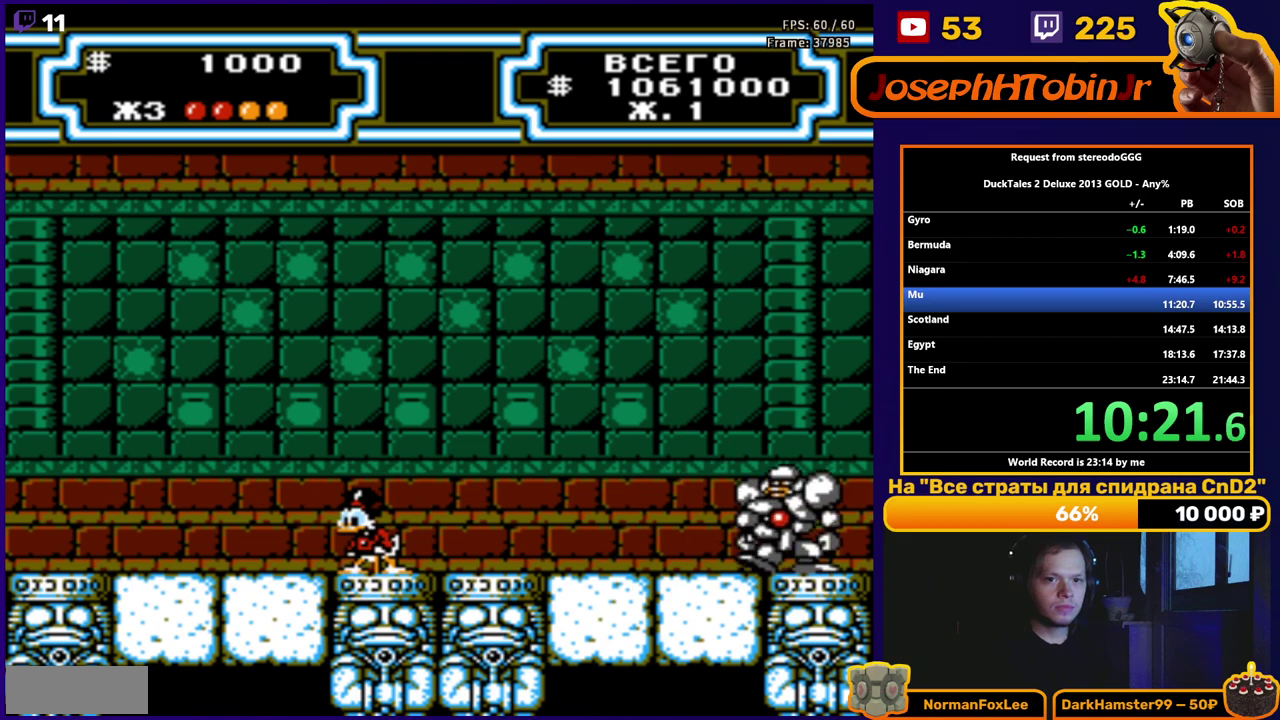
{"buttons": [], "events": []}
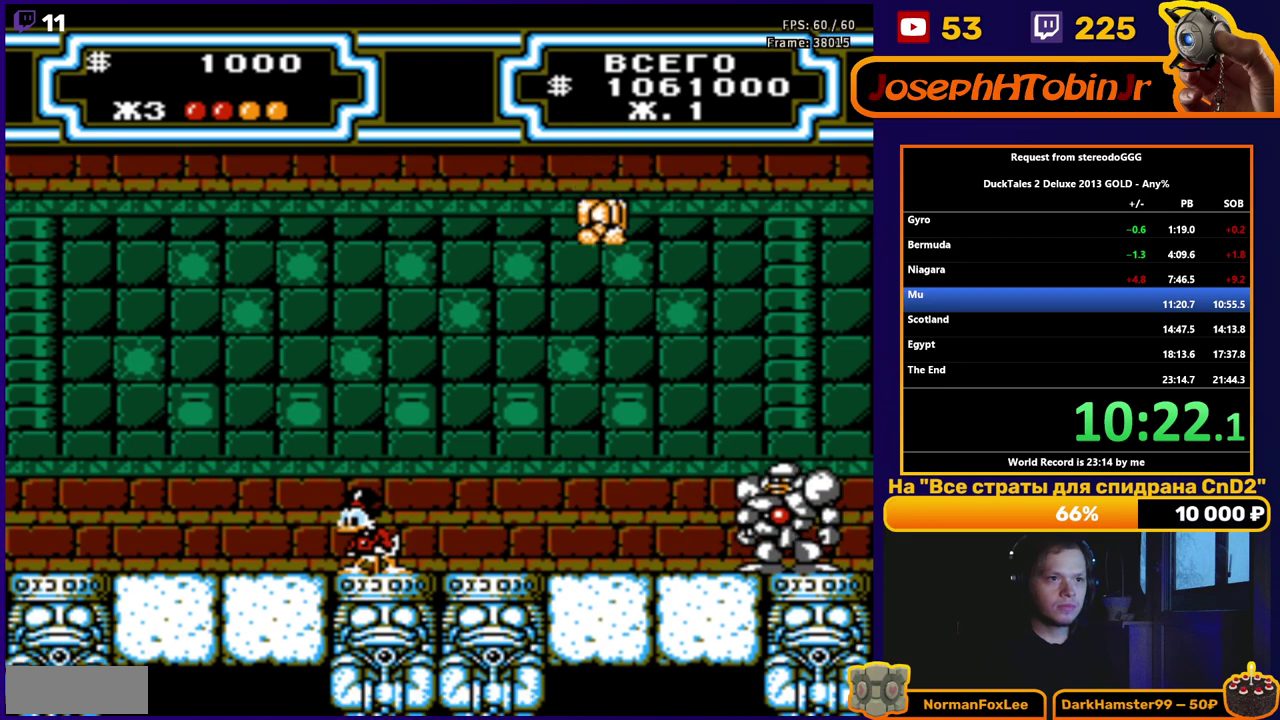
{"buttons": [], "events": [[383, "DPAD_LEFT", "down"], [483, "DPAD_LEFT", "up"]]}
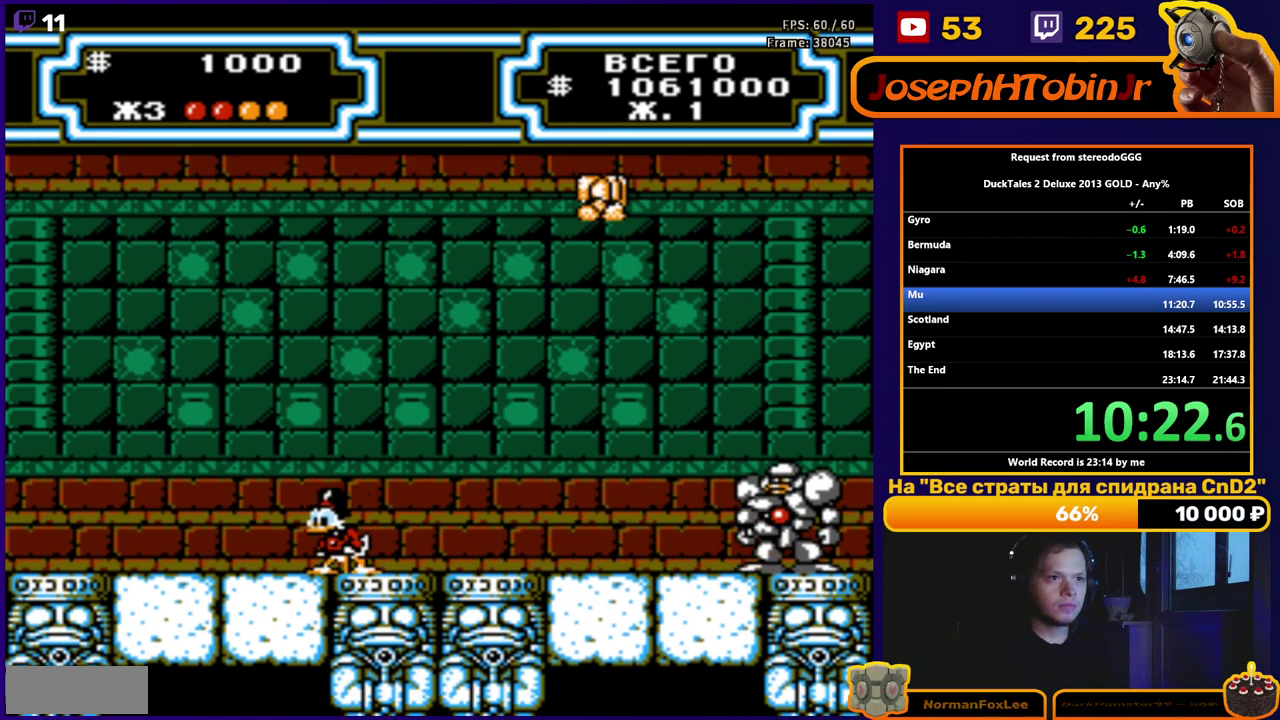
{"buttons": [], "events": []}
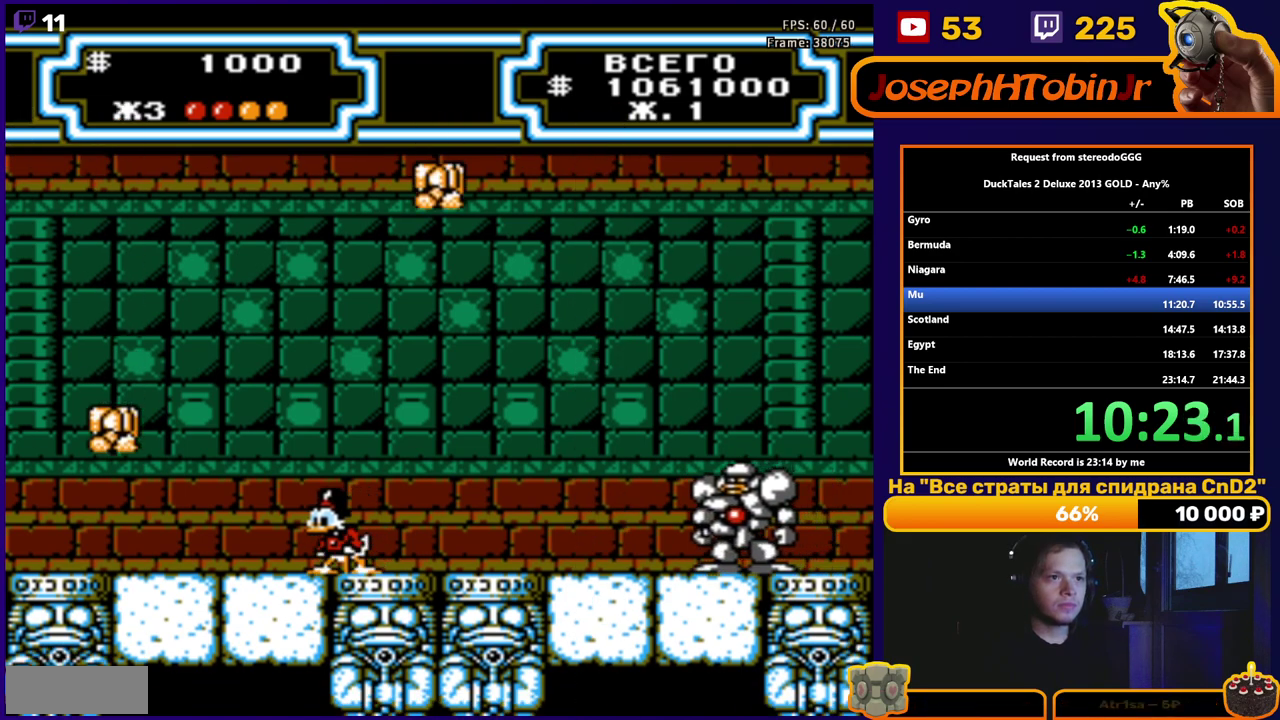
{"buttons": ["DPAD_RIGHT"], "events": [[233, "A", "down"], [383, "A", "up"], [400, "DPAD_RIGHT", "down"]]}
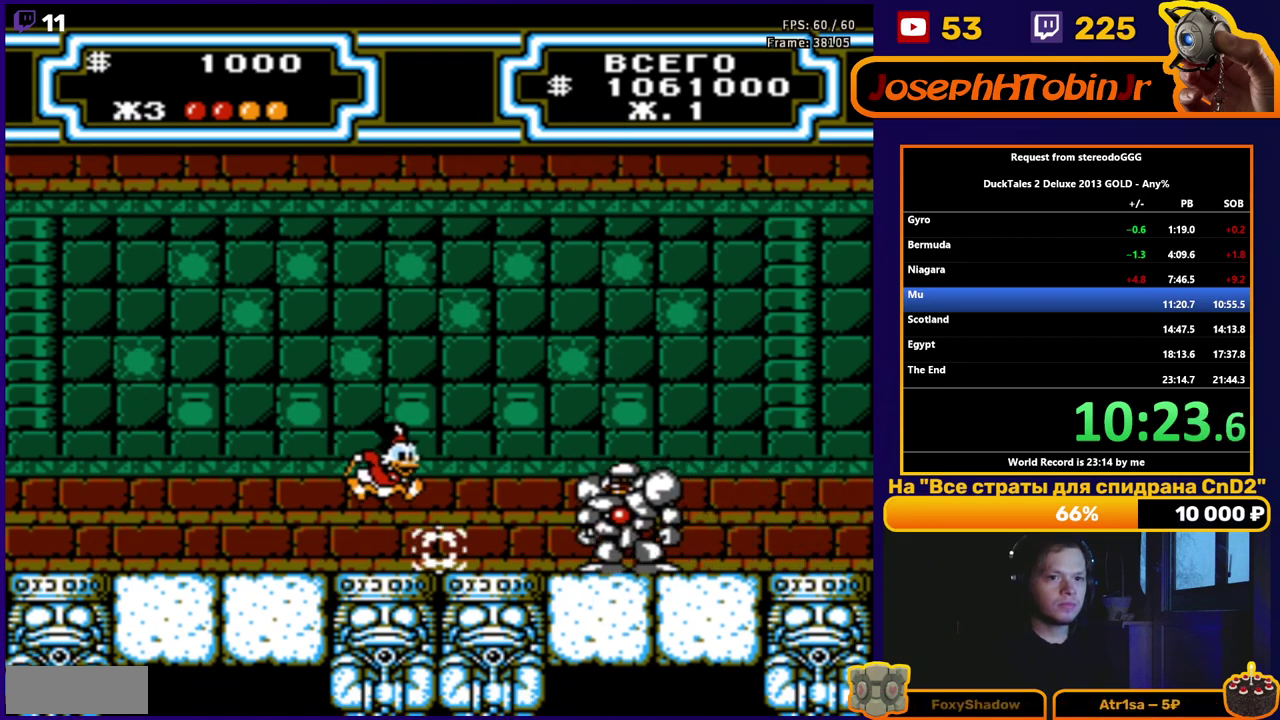
{"buttons": ["B", "DPAD_RIGHT"], "events": [[33, "B", "down"], [33, "DPAD_RIGHT", "up"], [350, "DPAD_RIGHT", "down"]]}
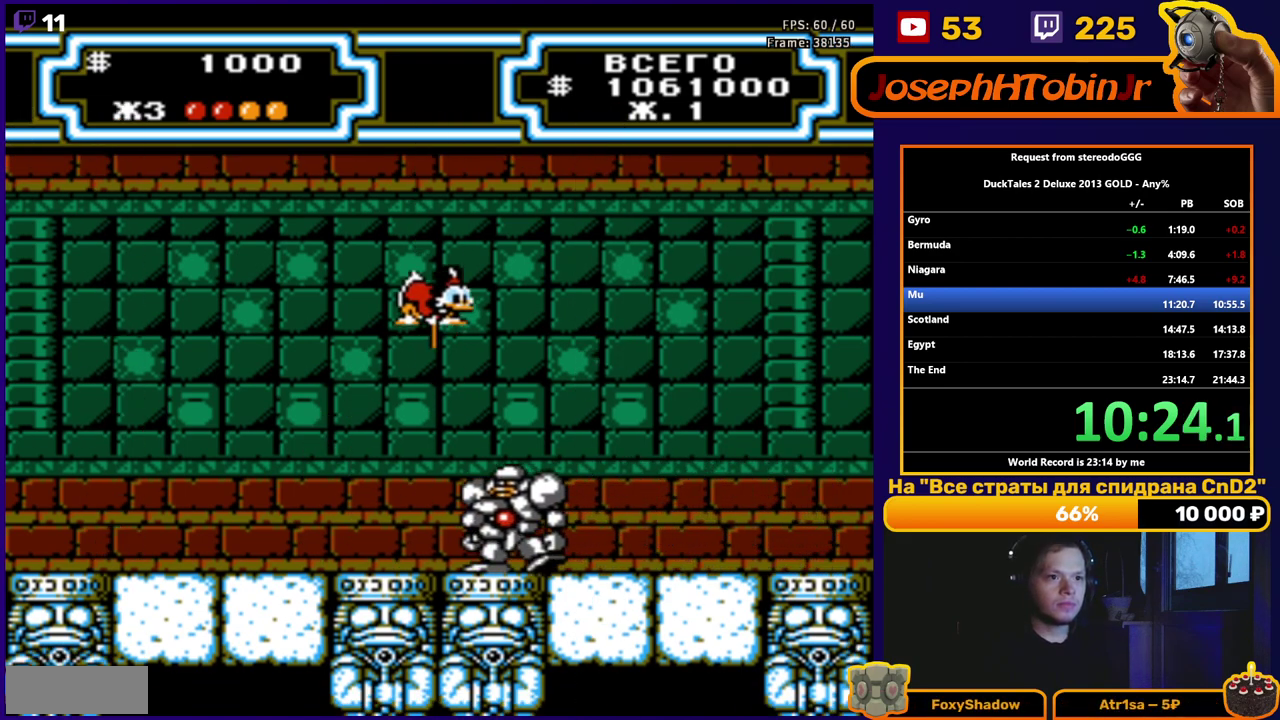
{"buttons": ["DPAD_RIGHT"], "events": [[83, "DPAD_RIGHT", "up"], [483, "B", "up"], [483, "DPAD_RIGHT", "down"]]}
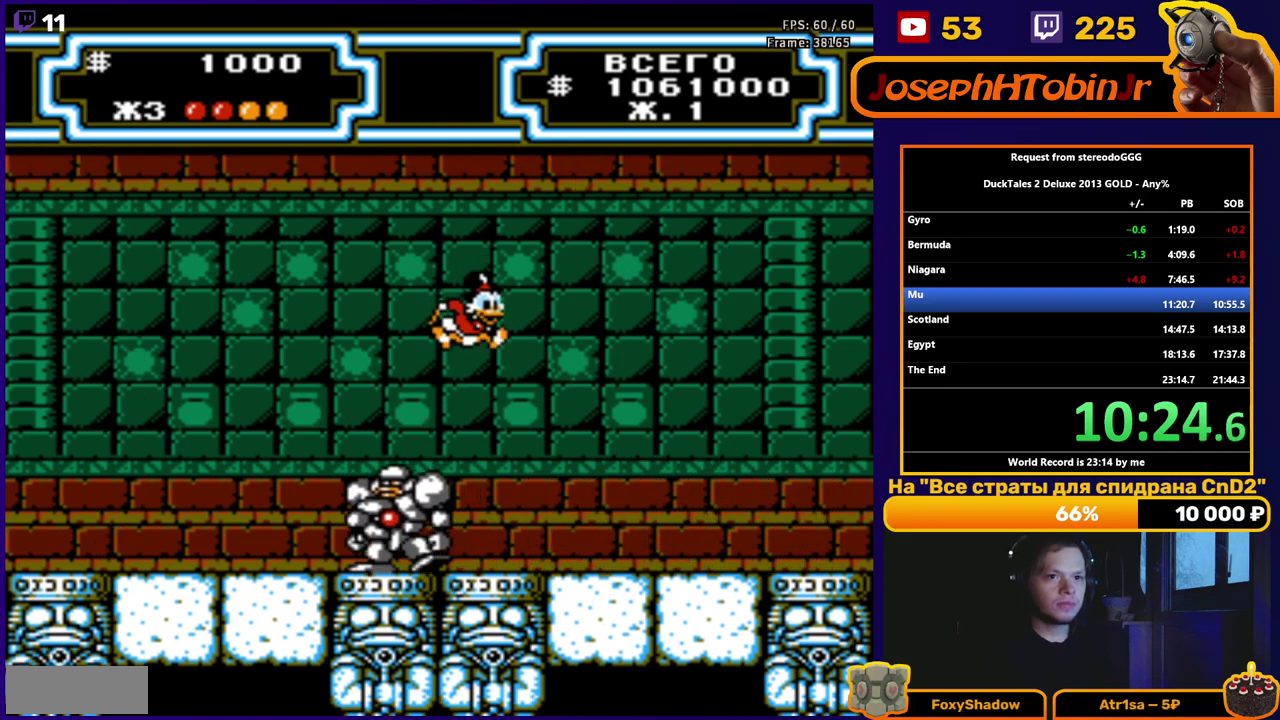
{"buttons": [], "events": [[150, "DPAD_RIGHT", "up"]]}
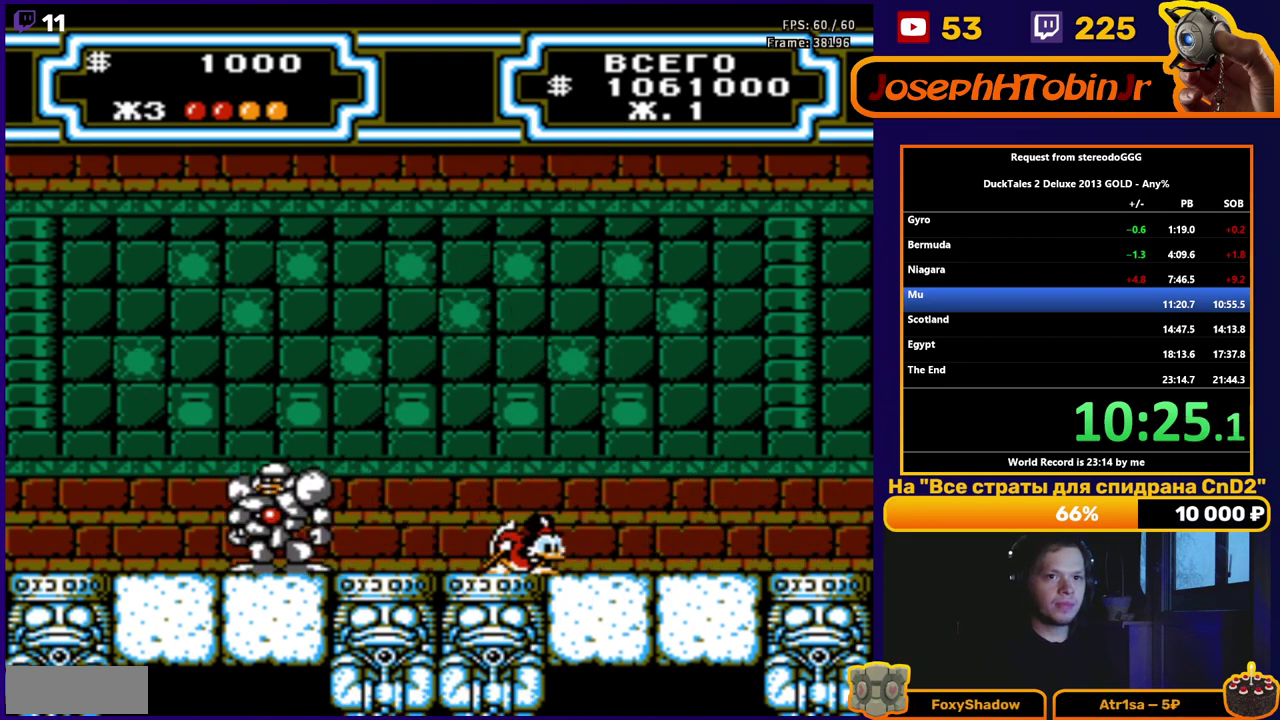
{"buttons": [], "events": []}
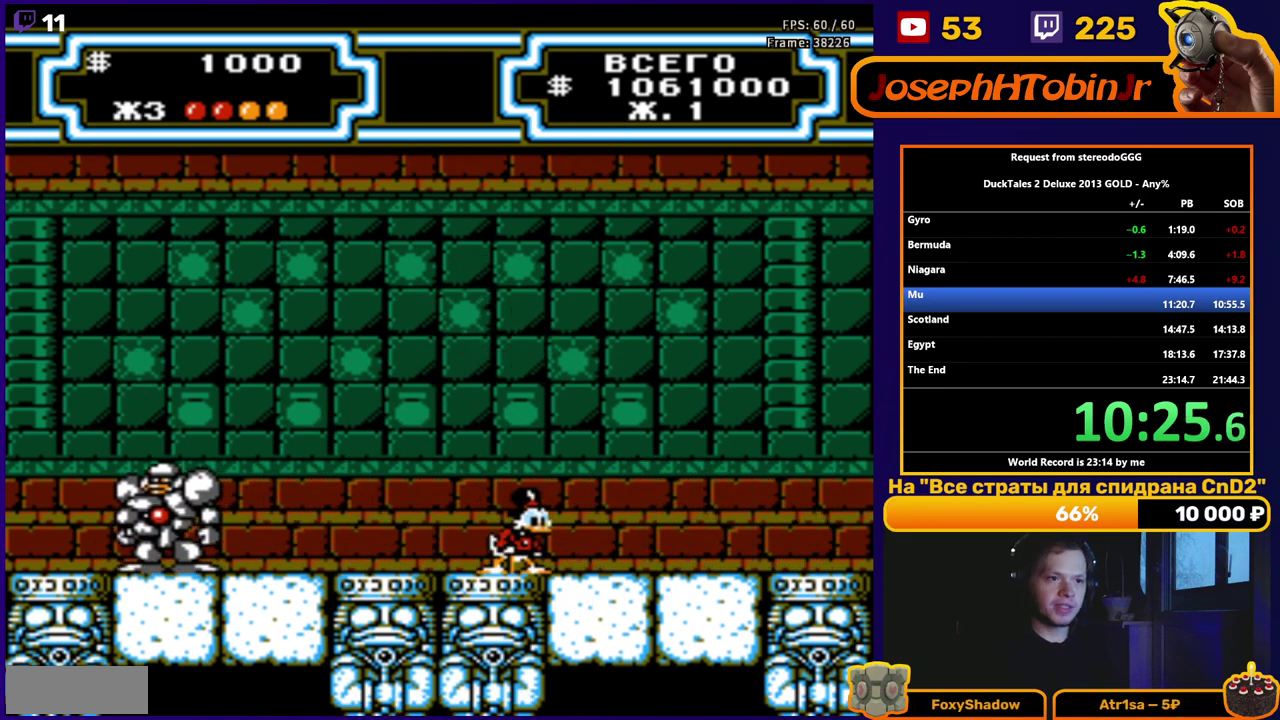
{"buttons": [], "events": [[67, "A", "down"], [200, "A", "up"]]}
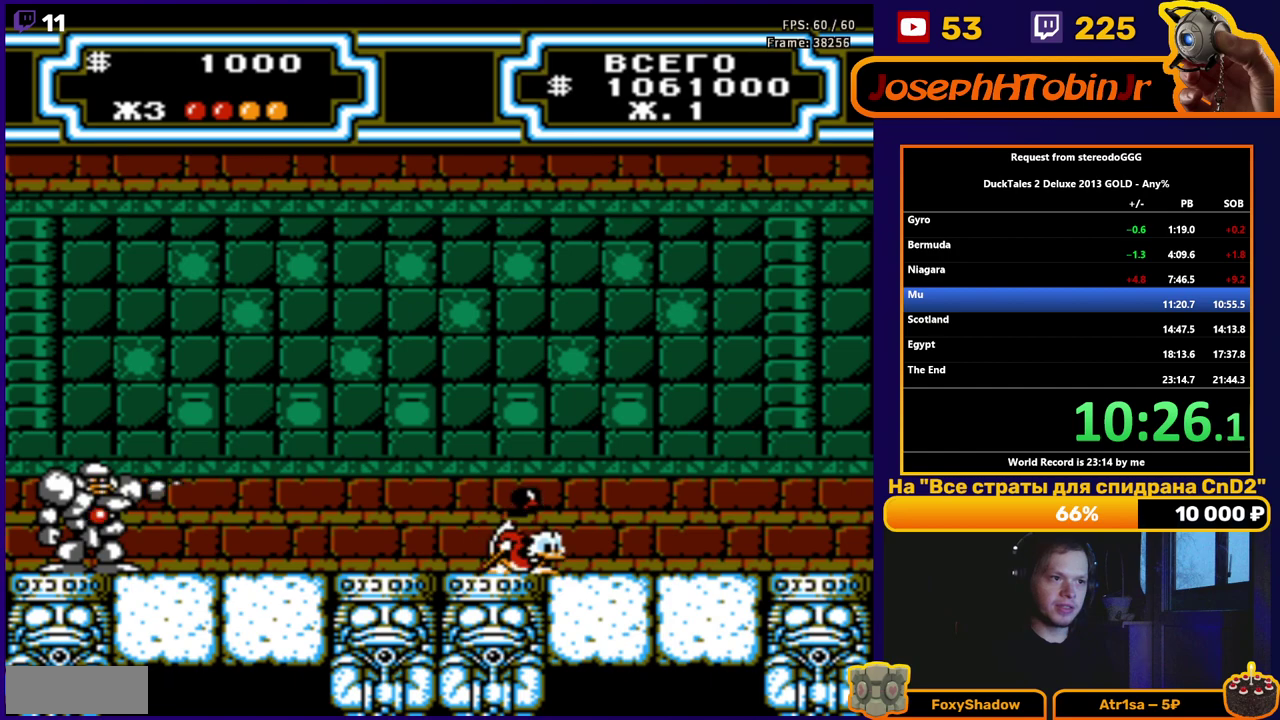
{"buttons": ["DPAD_DOWN"], "events": [[350, "DPAD_DOWN", "down"]]}
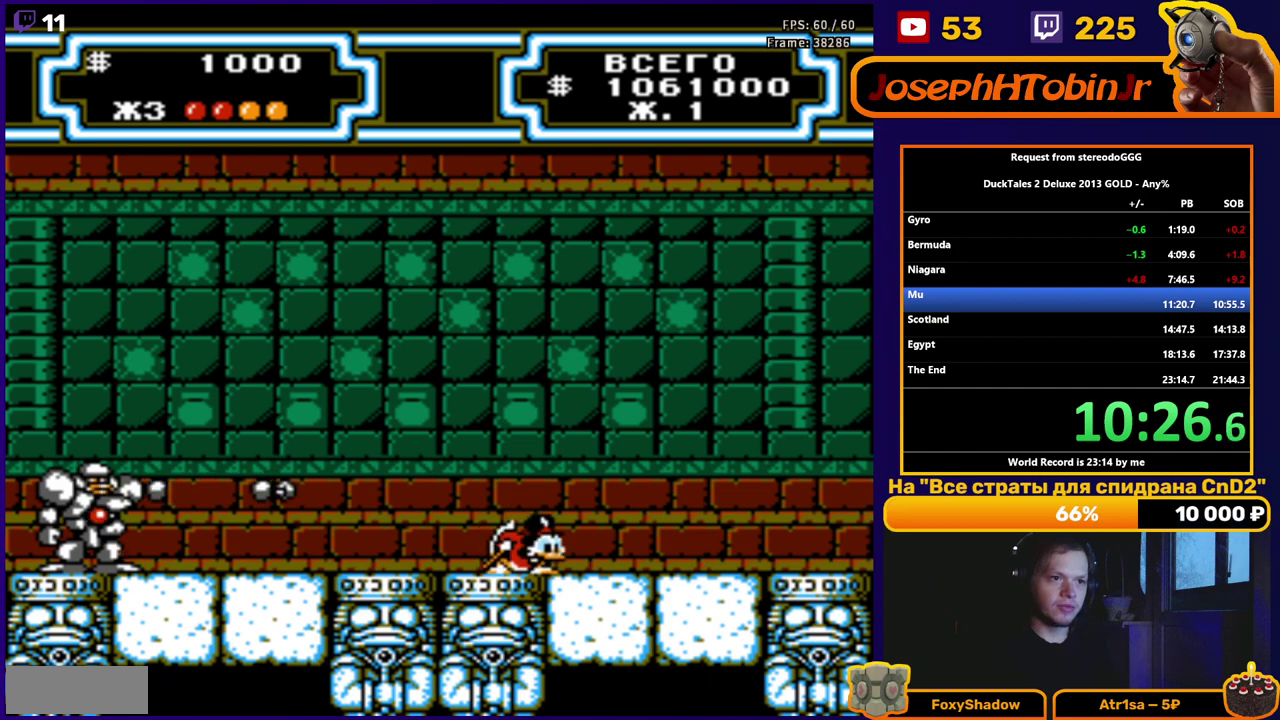
{"buttons": ["DPAD_DOWN"], "events": []}
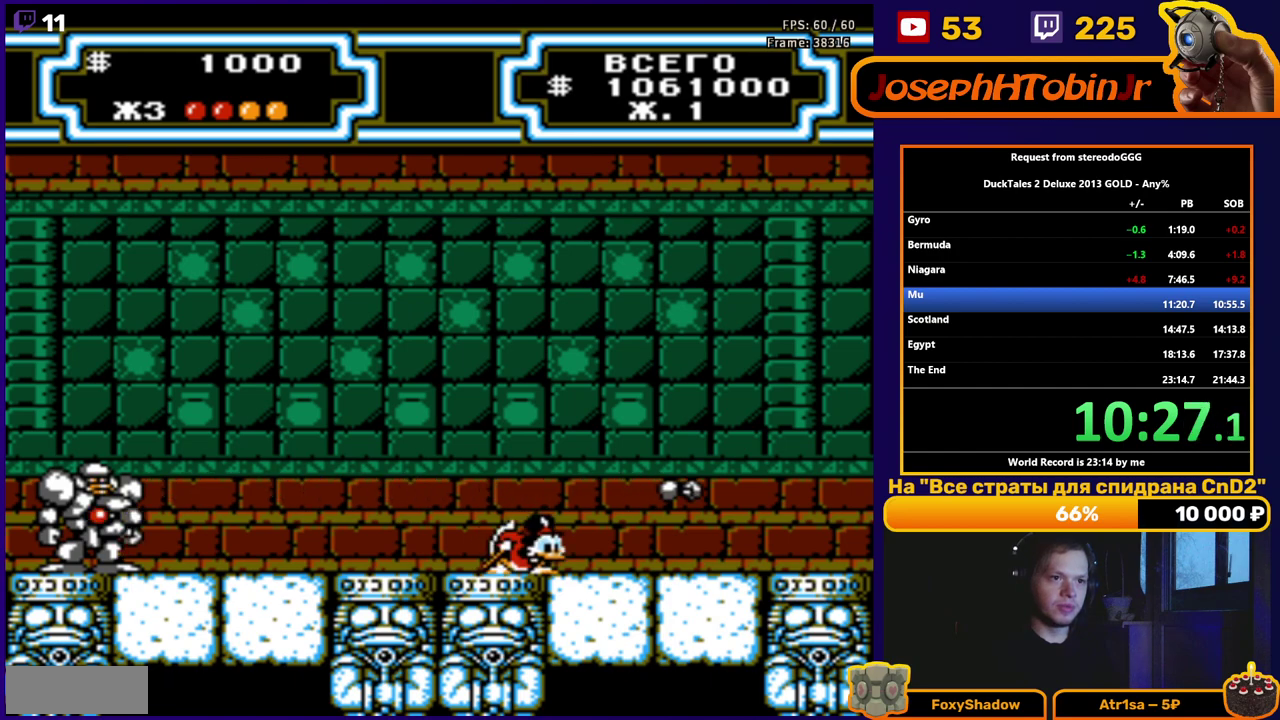
{"buttons": [], "events": [[17, "DPAD_DOWN", "up"]]}
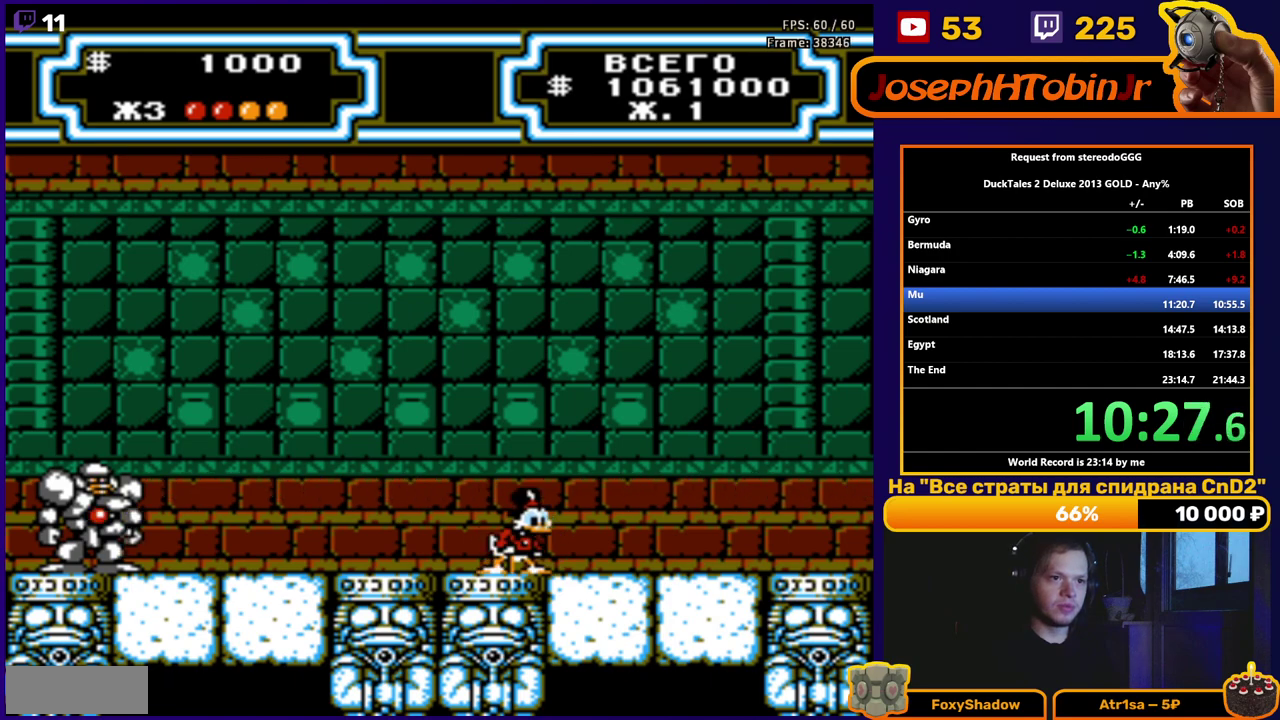
{"buttons": ["A"], "events": [[500, "A", "down"]]}
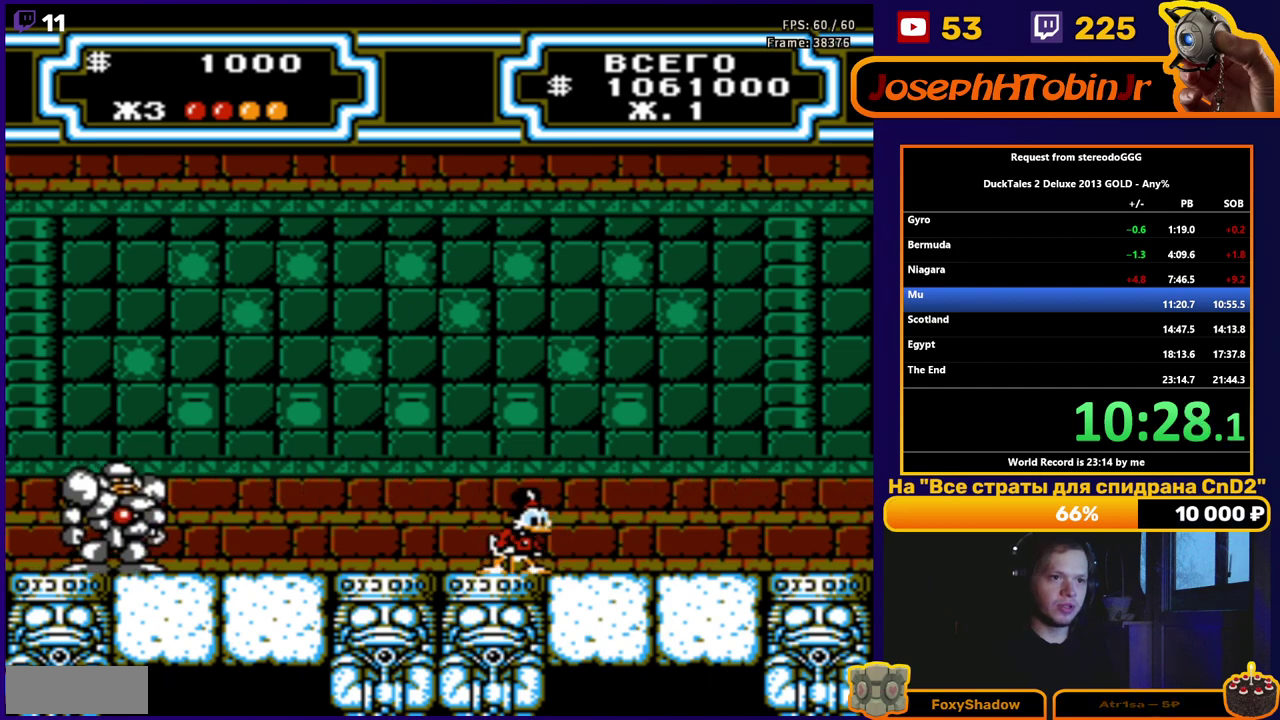
{"buttons": ["B"], "events": [[150, "A", "up"], [350, "B", "down"]]}
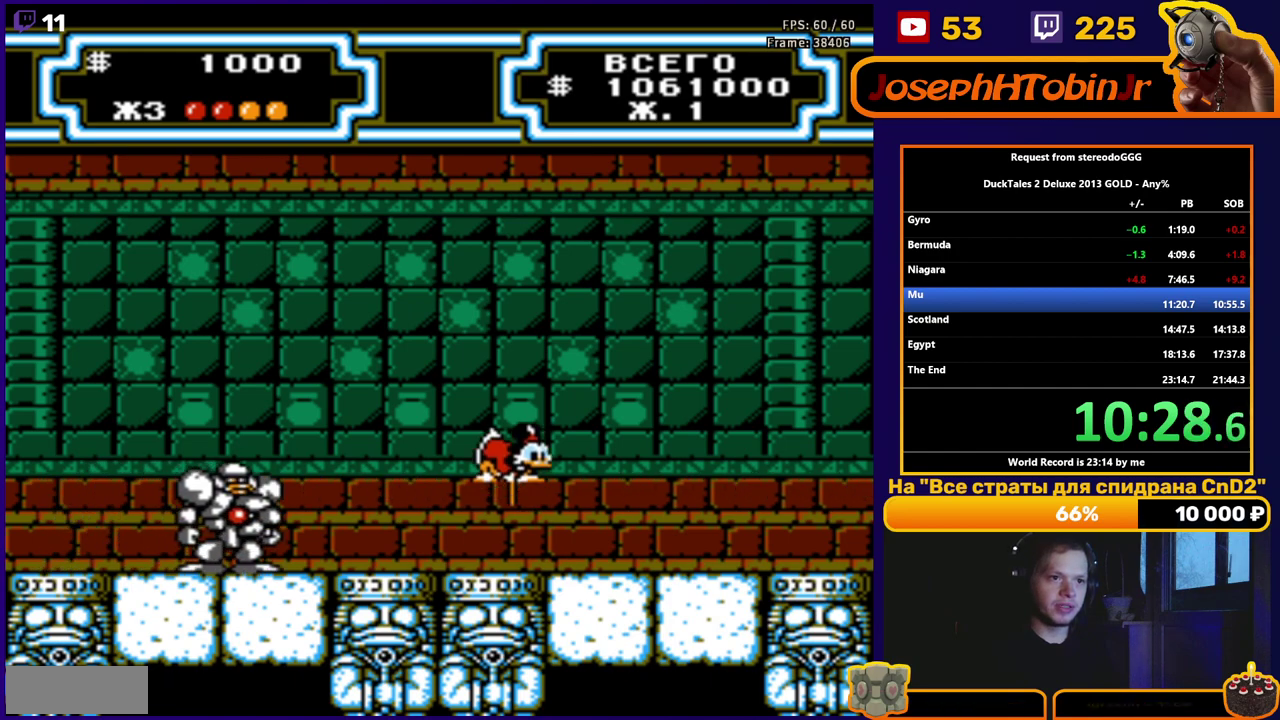
{"buttons": ["B"], "events": [[83, "B", "up"], [200, "B", "down"]]}
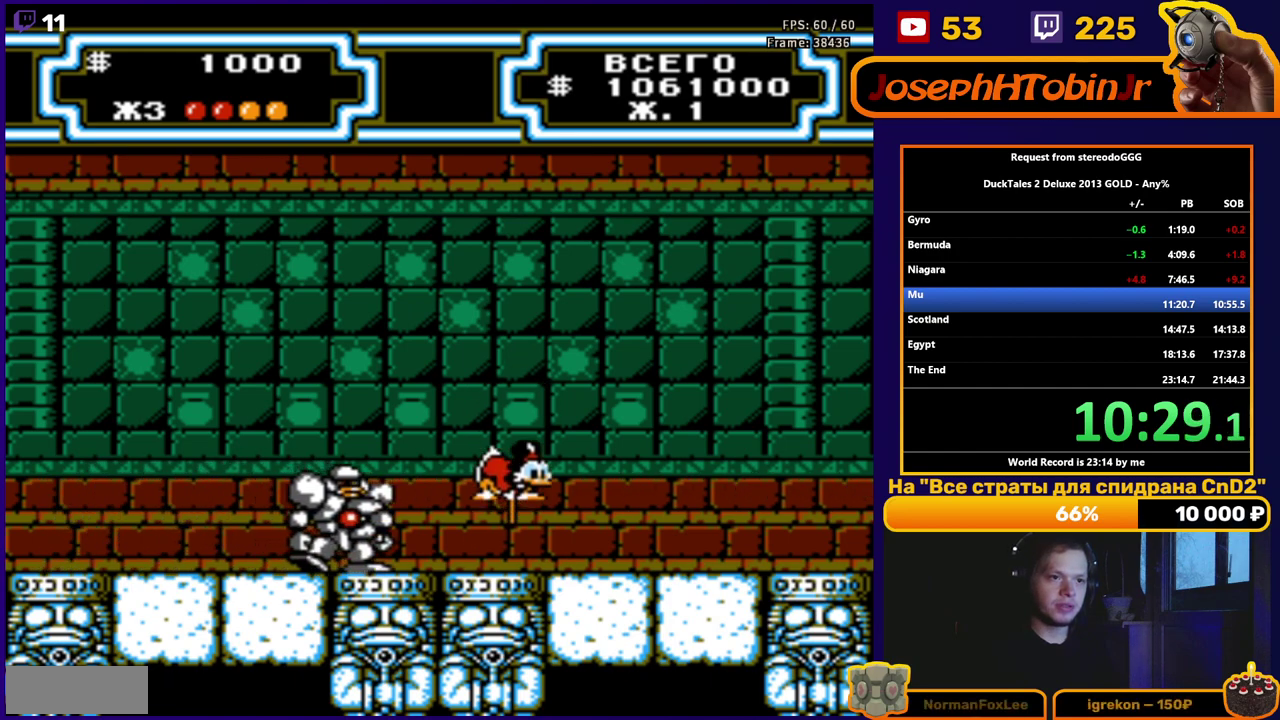
{"buttons": ["B"], "events": []}
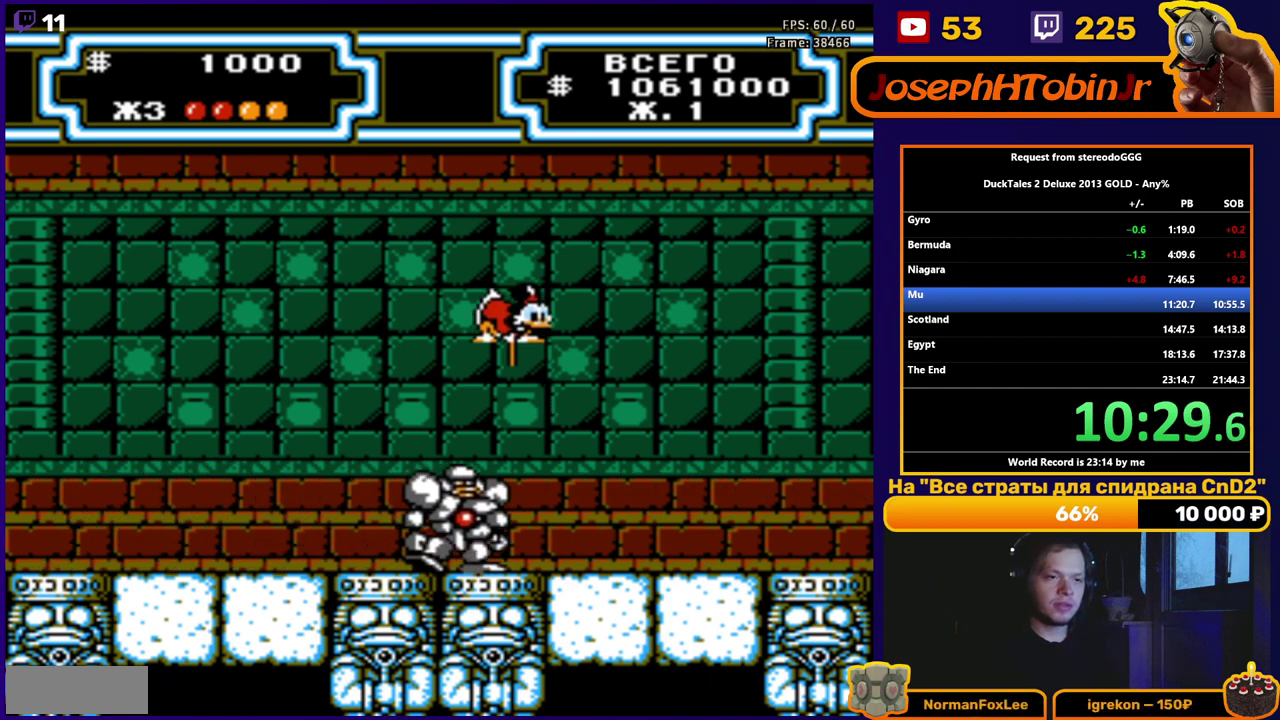
{"buttons": ["DPAD_LEFT"], "events": [[300, "DPAD_LEFT", "down"], [333, "B", "up"]]}
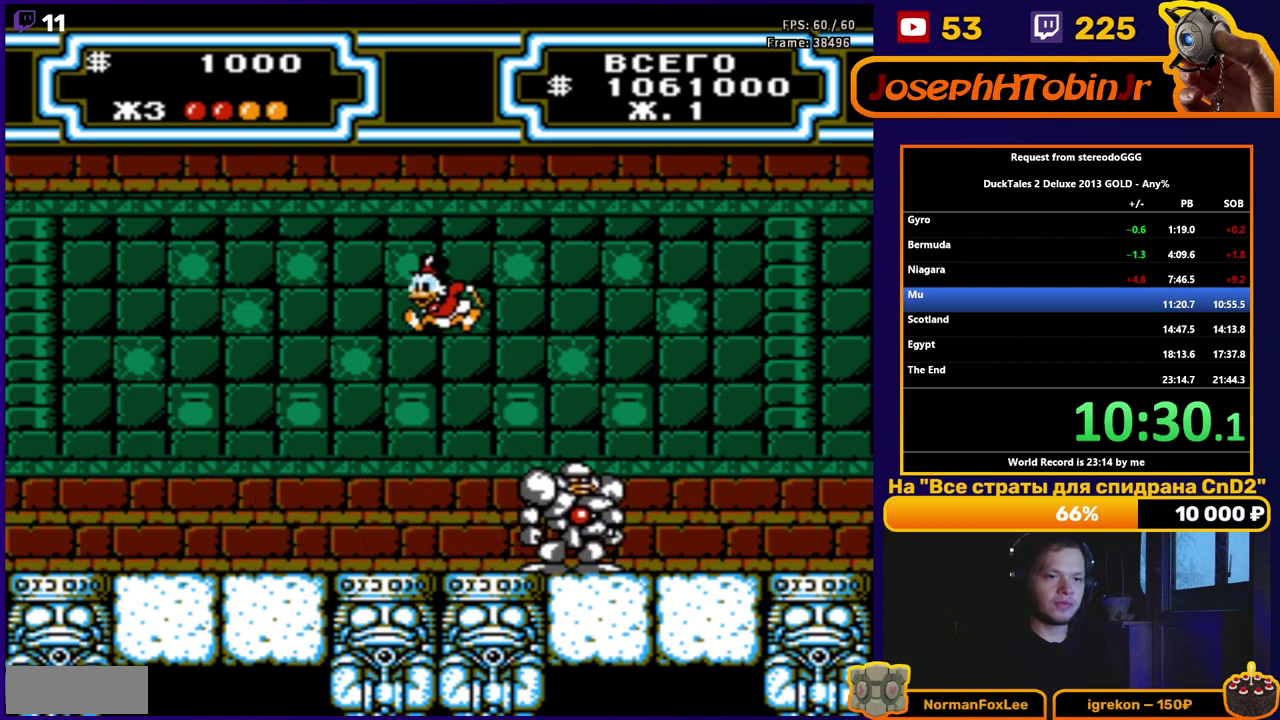
{"buttons": [], "events": [[250, "DPAD_LEFT", "up"]]}
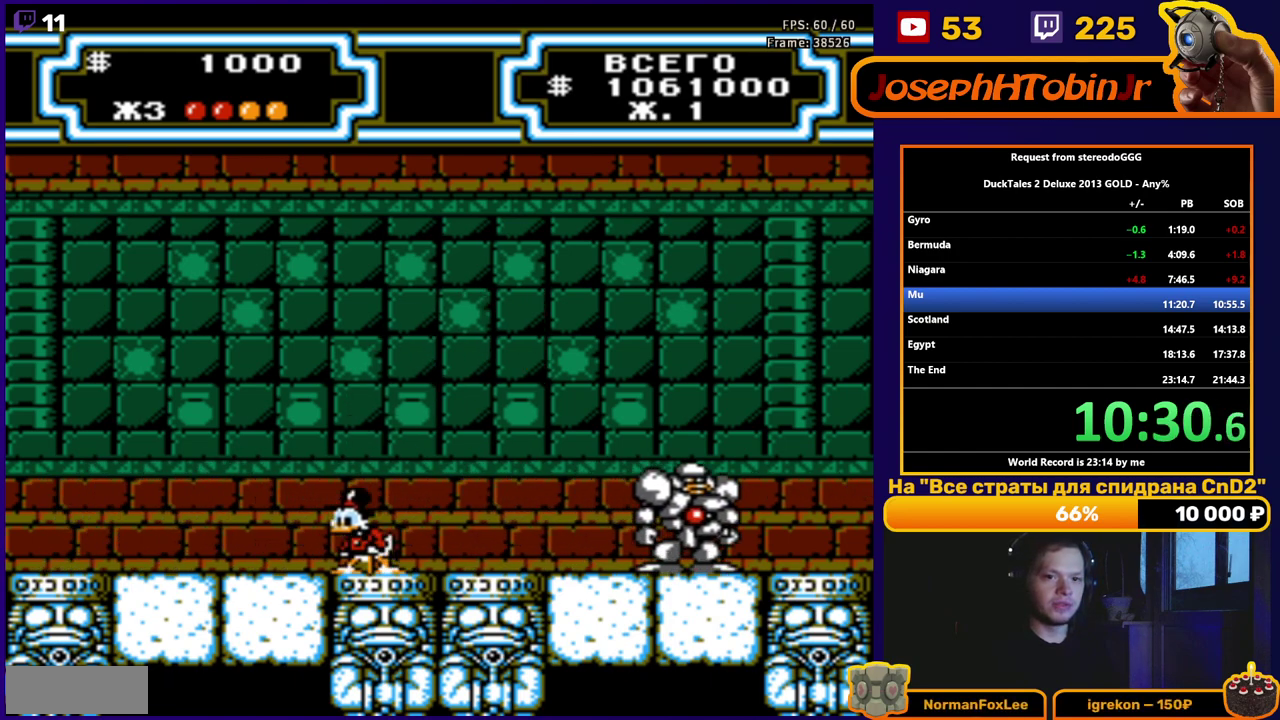
{"buttons": [], "events": []}
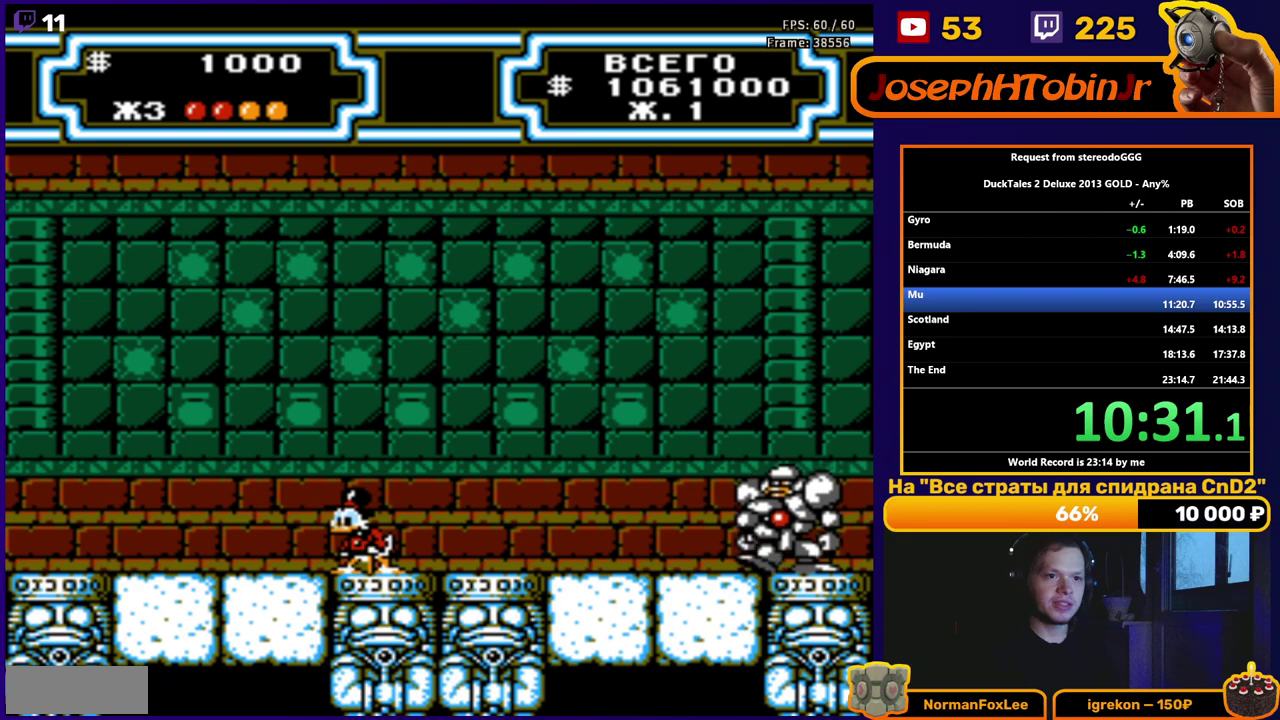
{"buttons": [], "events": []}
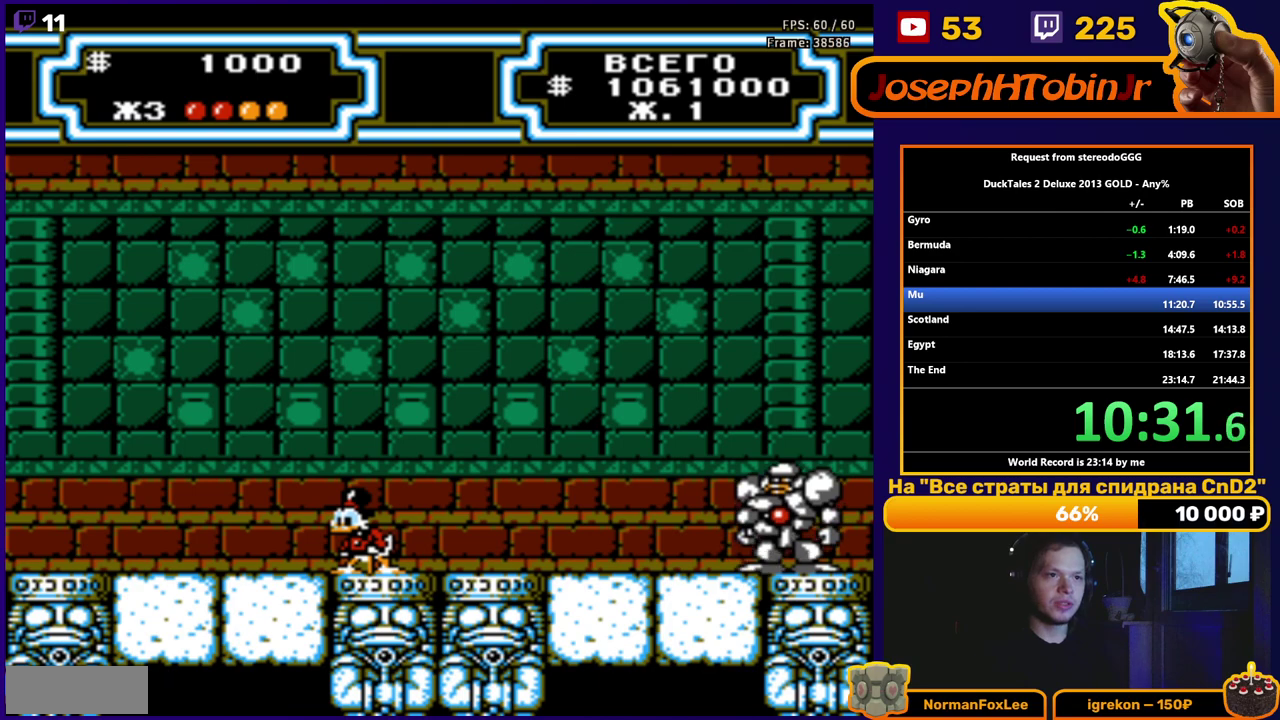
{"buttons": ["DPAD_LEFT"], "events": [[467, "DPAD_LEFT", "down"]]}